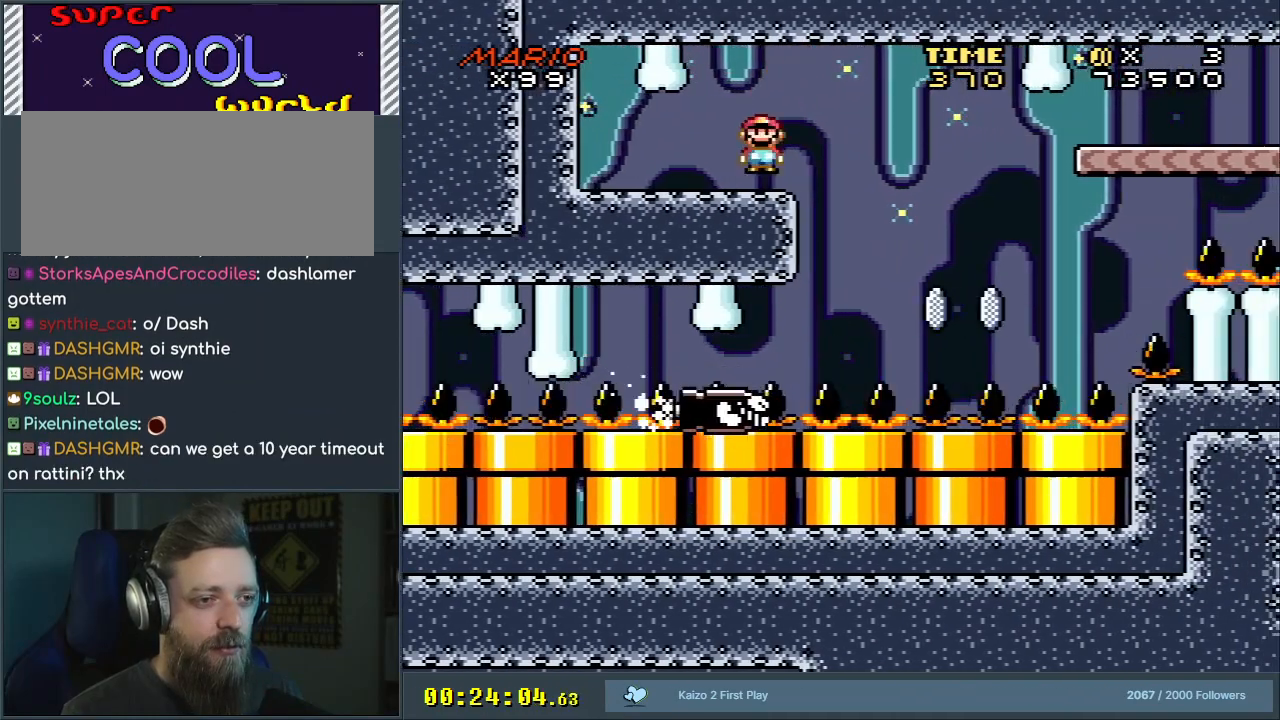
Gameplay with a controller (Nintendo layout); each line is a JSON object with the inputs held at the frame after it. "events" lists button and stick changes between this image and that frame as [ms after this image, input, new state], when the widget could be followed in between. Not read: L3 R3.
{"buttons": ["X"], "events": [[33, "DPAD_RIGHT", "down"], [150, "DPAD_RIGHT", "up"]]}
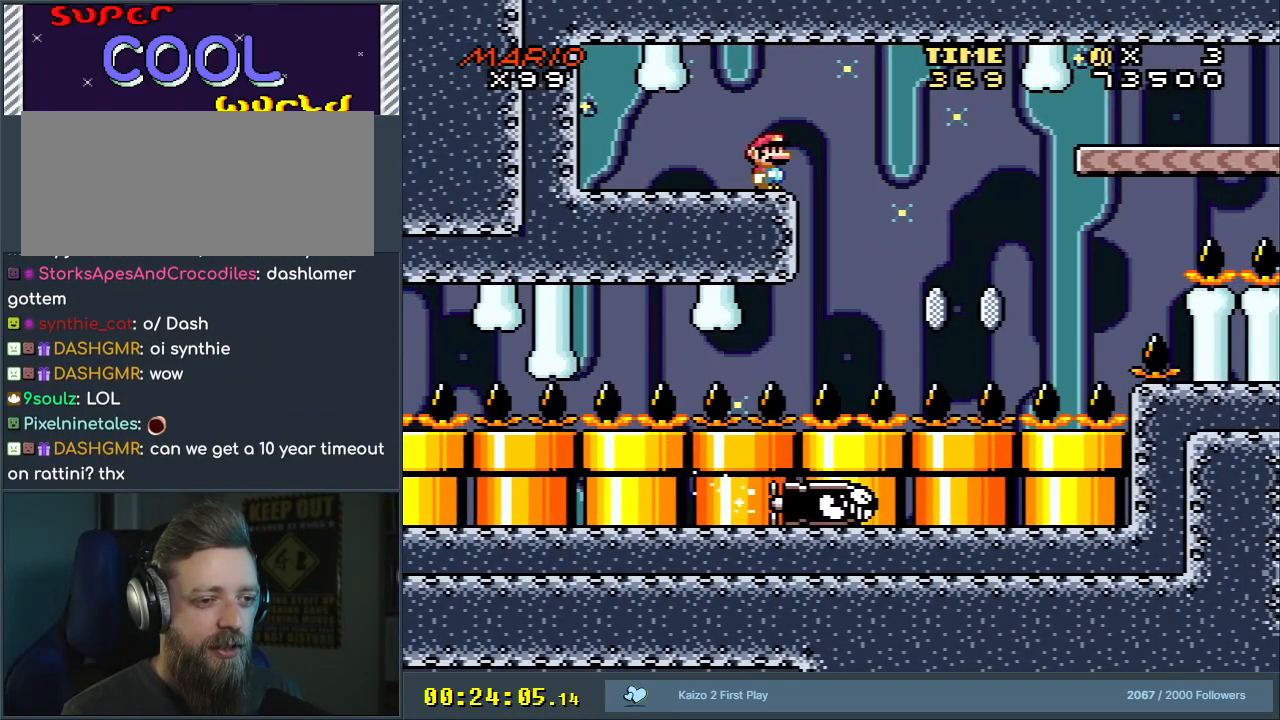
{"buttons": ["A", "X", "DPAD_RIGHT"], "events": [[50, "DPAD_RIGHT", "down"], [133, "A", "down"]]}
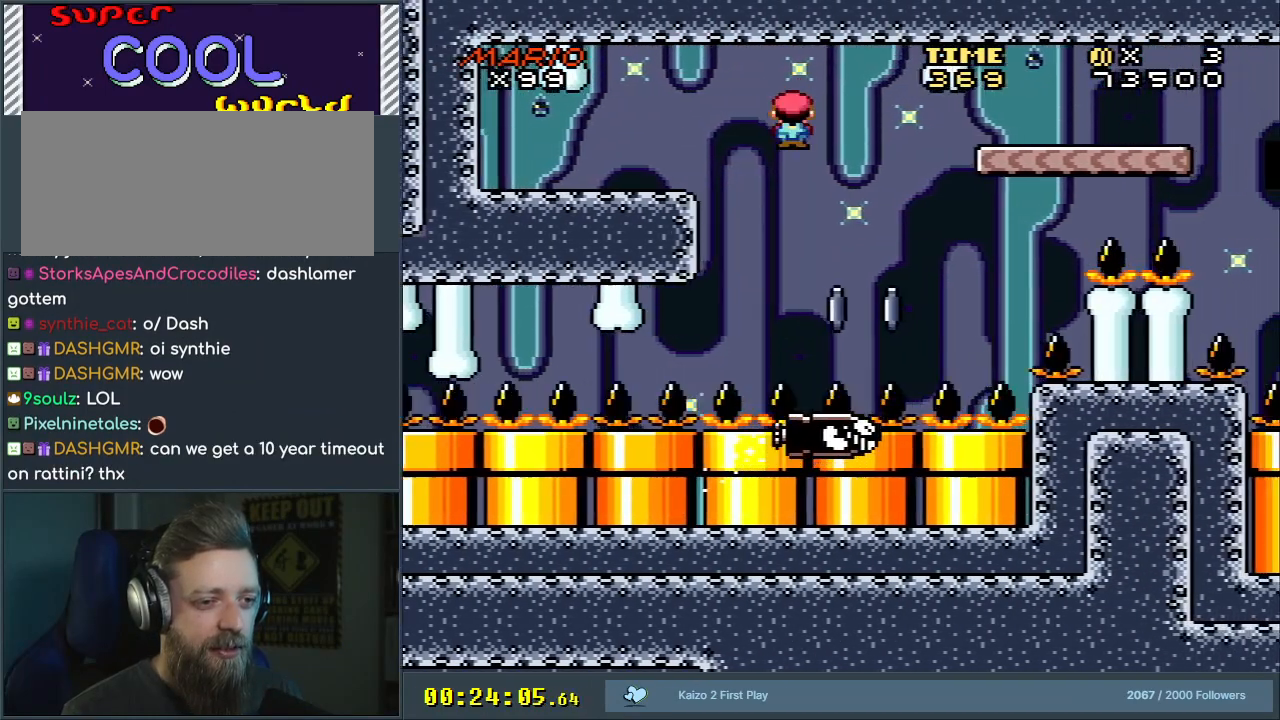
{"buttons": ["A", "X", "DPAD_RIGHT"], "events": [[17, "DPAD_RIGHT", "up"], [233, "DPAD_LEFT", "down"], [350, "DPAD_LEFT", "up"], [367, "DPAD_UP", "down"], [383, "DPAD_UP", "up"], [400, "DPAD_RIGHT", "down"]]}
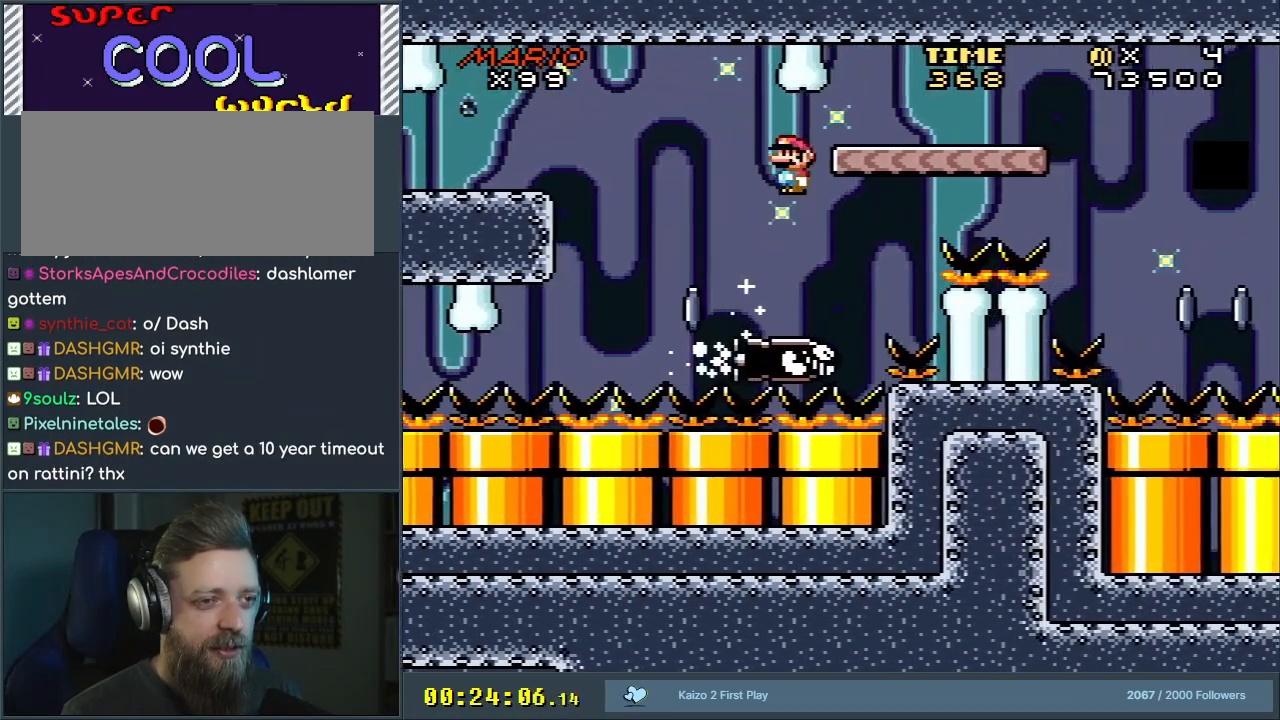
{"buttons": ["X", "DPAD_LEFT"], "events": [[283, "DPAD_RIGHT", "up"], [417, "DPAD_LEFT", "down"], [483, "A", "up"]]}
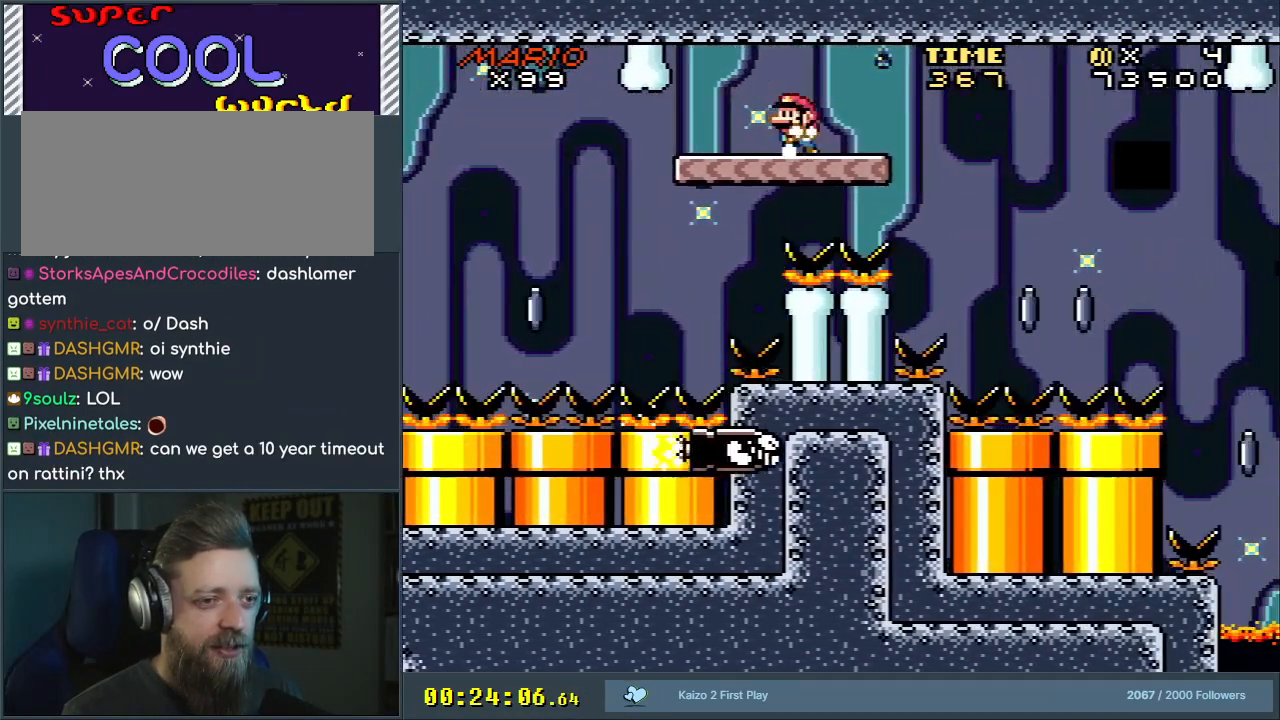
{"buttons": ["A", "X", "DPAD_RIGHT"], "events": [[33, "DPAD_LEFT", "up"], [133, "DPAD_RIGHT", "down"], [317, "DPAD_RIGHT", "up"], [367, "DPAD_RIGHT", "down"], [417, "A", "down"]]}
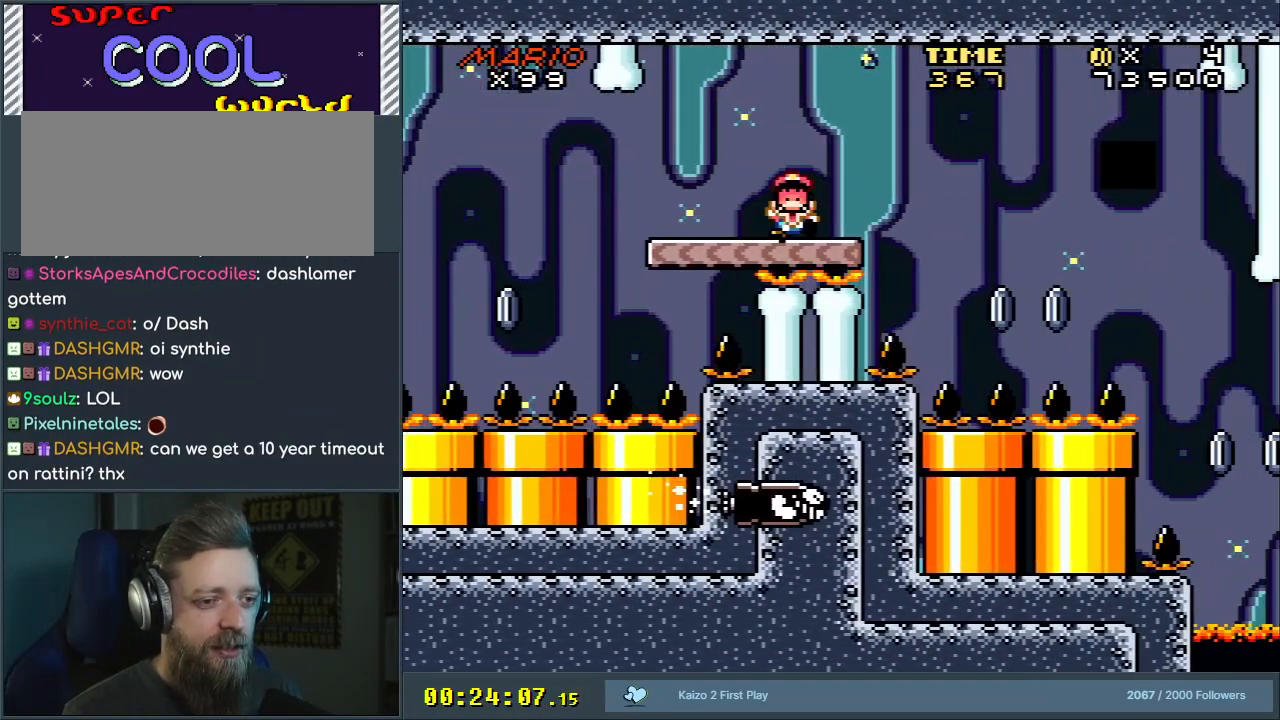
{"buttons": ["A"], "events": [[200, "DPAD_RIGHT", "up"], [333, "A", "up"], [333, "X", "up"], [500, "A", "down"]]}
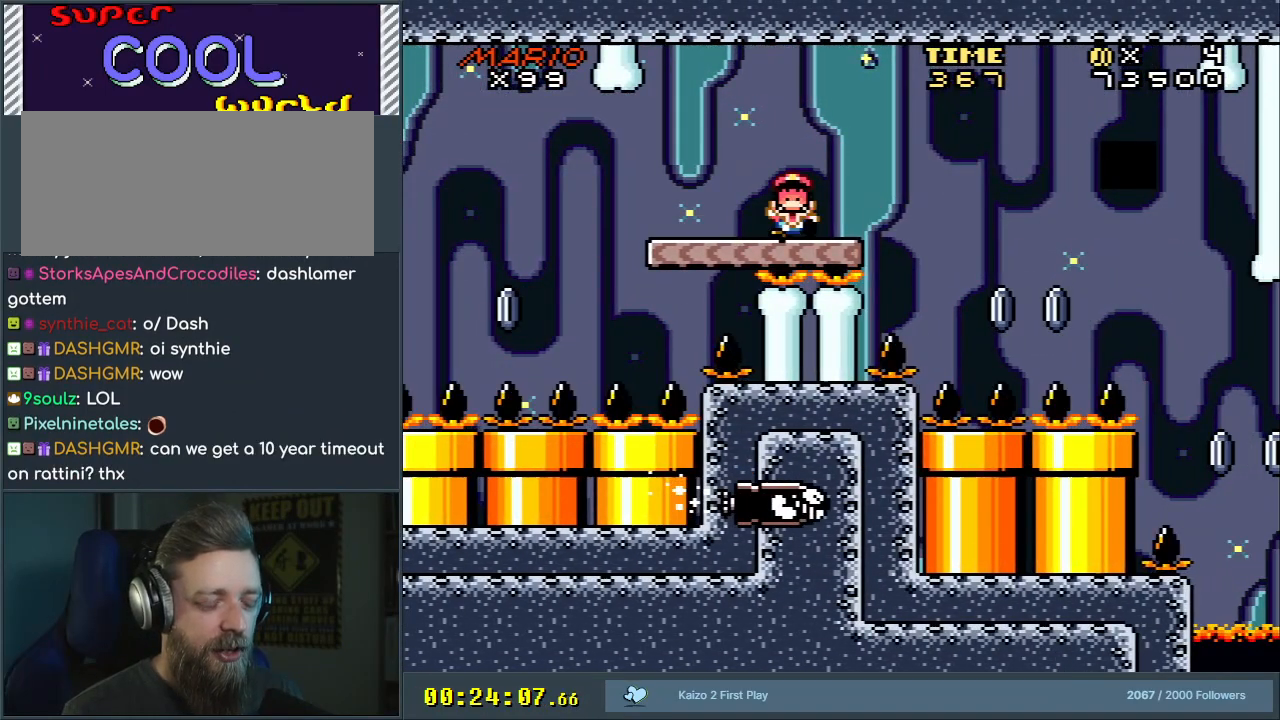
{"buttons": ["A"], "events": [[133, "A", "up"], [200, "A", "down"], [383, "A", "up"], [500, "A", "down"]]}
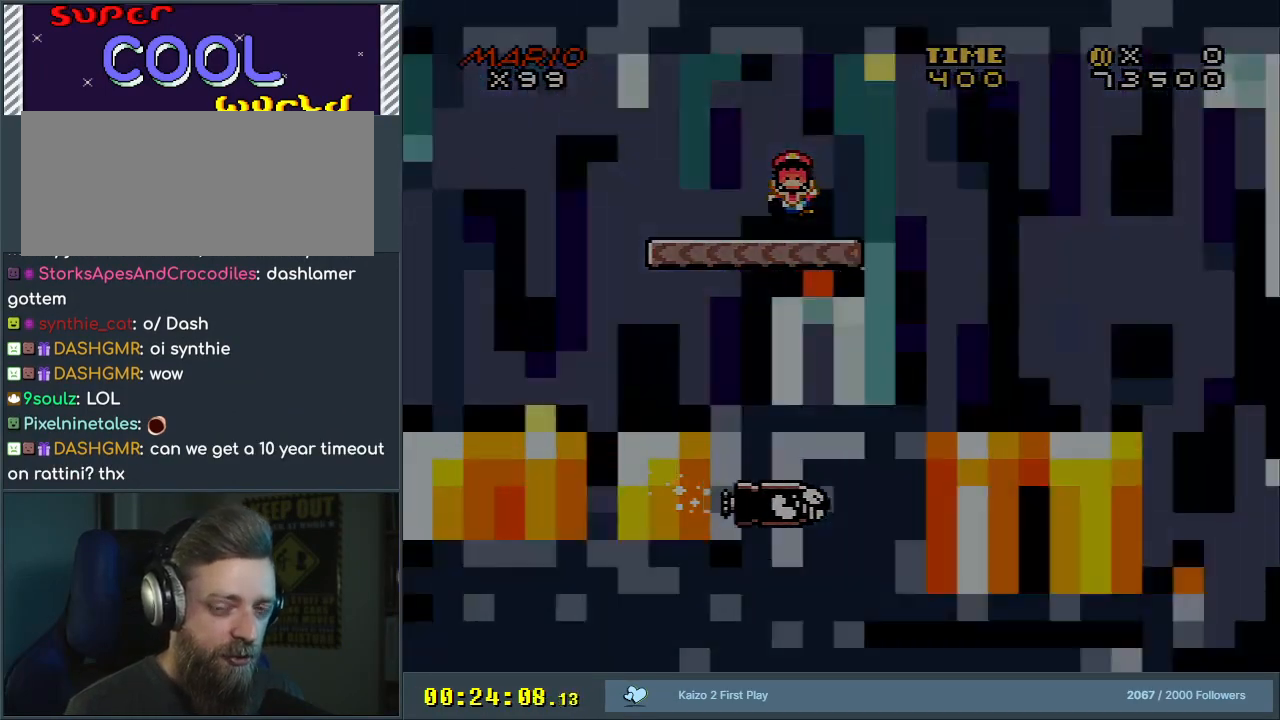
{"buttons": ["A", "X"], "events": [[317, "A", "up"], [500, "A", "down"], [500, "X", "down"]]}
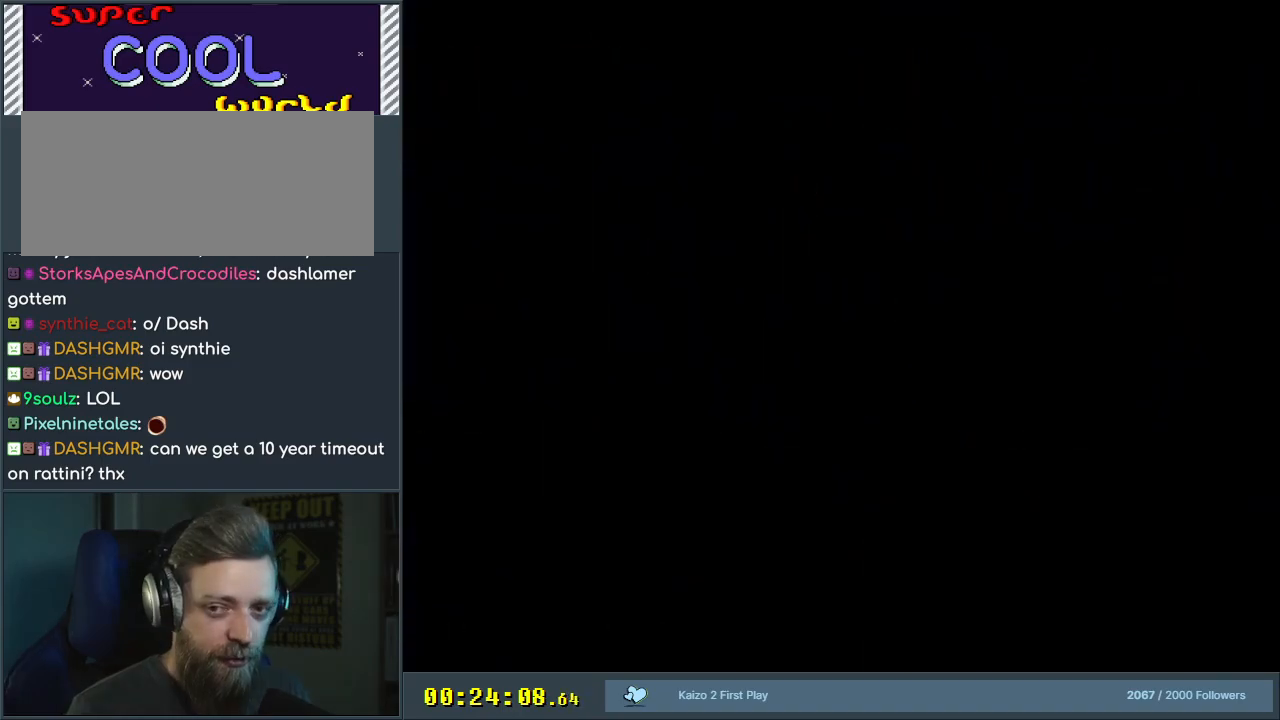
{"buttons": ["A", "X"], "events": []}
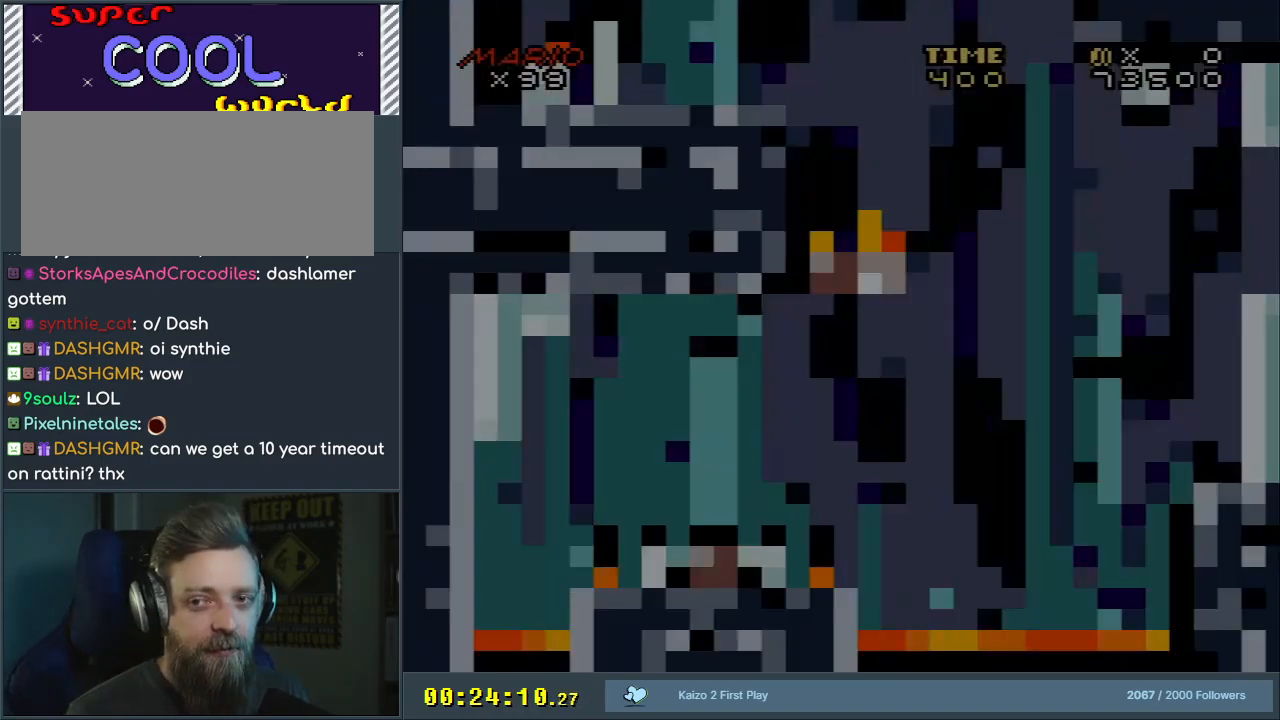
{"buttons": ["X", "DPAD_RIGHT"], "events": [[450, "A", "up"], [450, "DPAD_RIGHT", "down"]]}
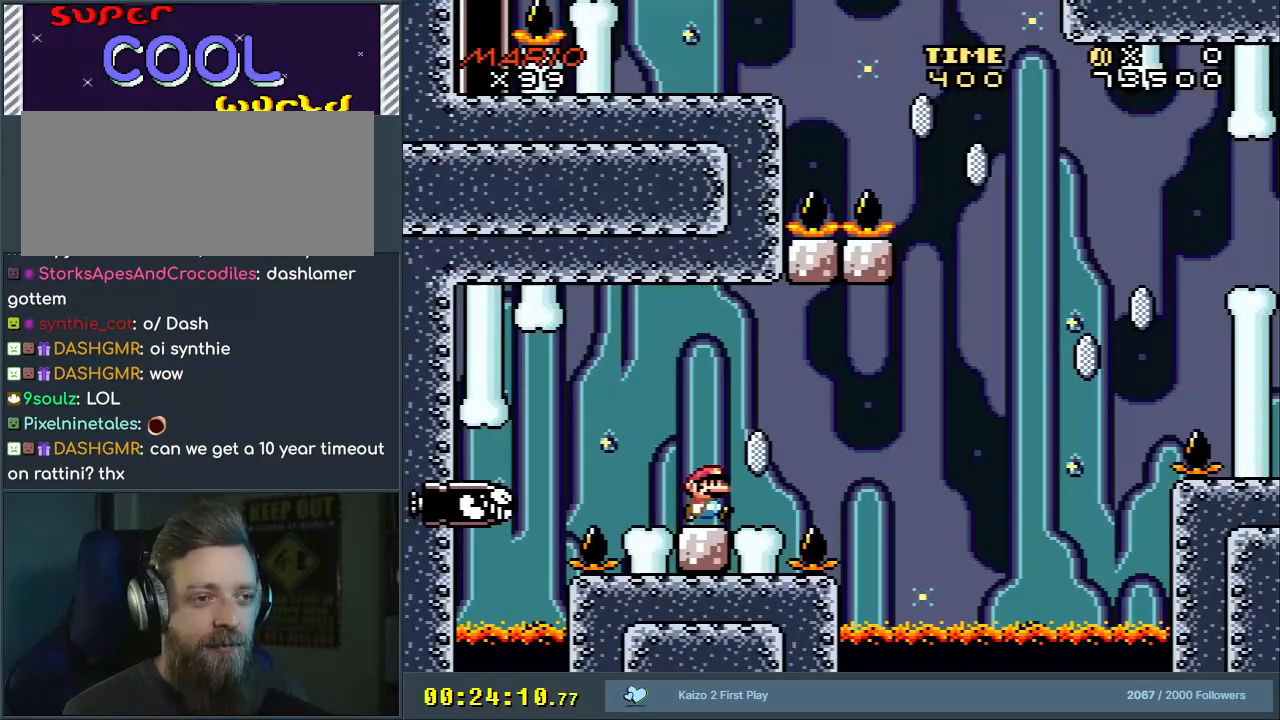
{"buttons": ["X"], "events": [[317, "DPAD_RIGHT", "up"], [333, "DPAD_LEFT", "down"], [500, "DPAD_LEFT", "up"]]}
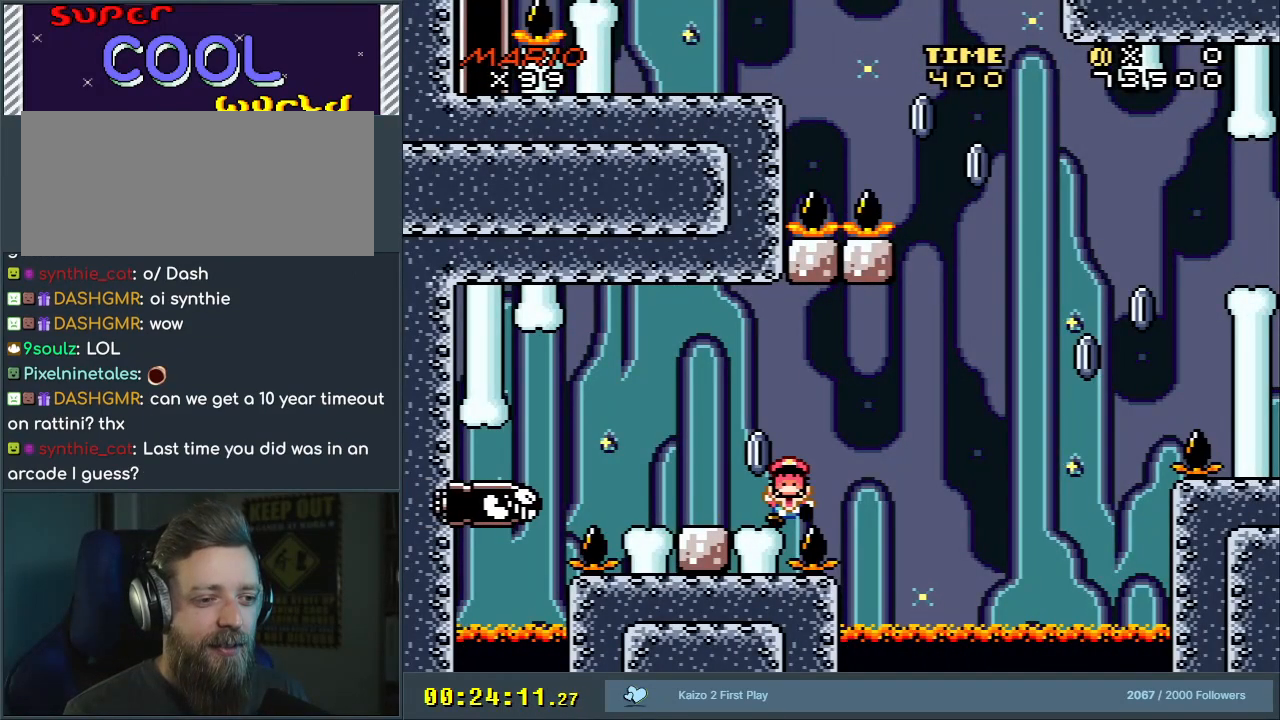
{"buttons": ["A"], "events": [[250, "X", "up"], [300, "A", "down"], [417, "A", "up"], [483, "A", "down"]]}
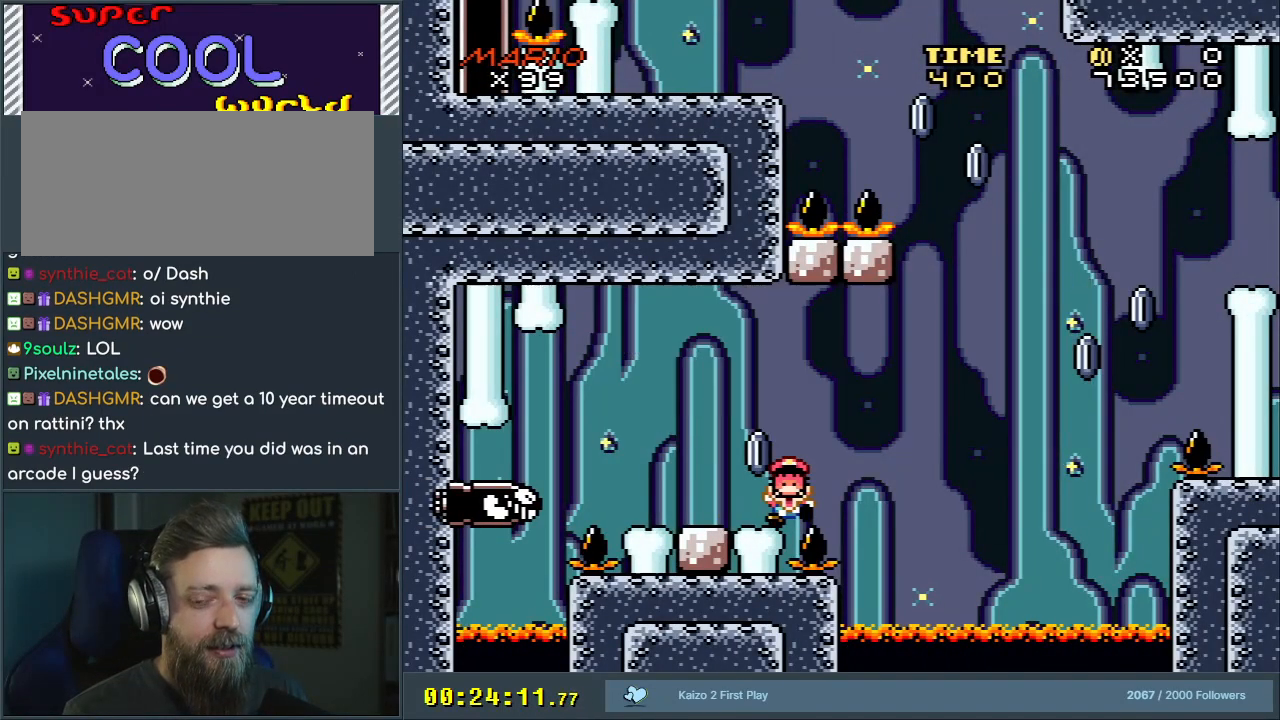
{"buttons": ["A"], "events": [[233, "A", "up"], [300, "A", "down"]]}
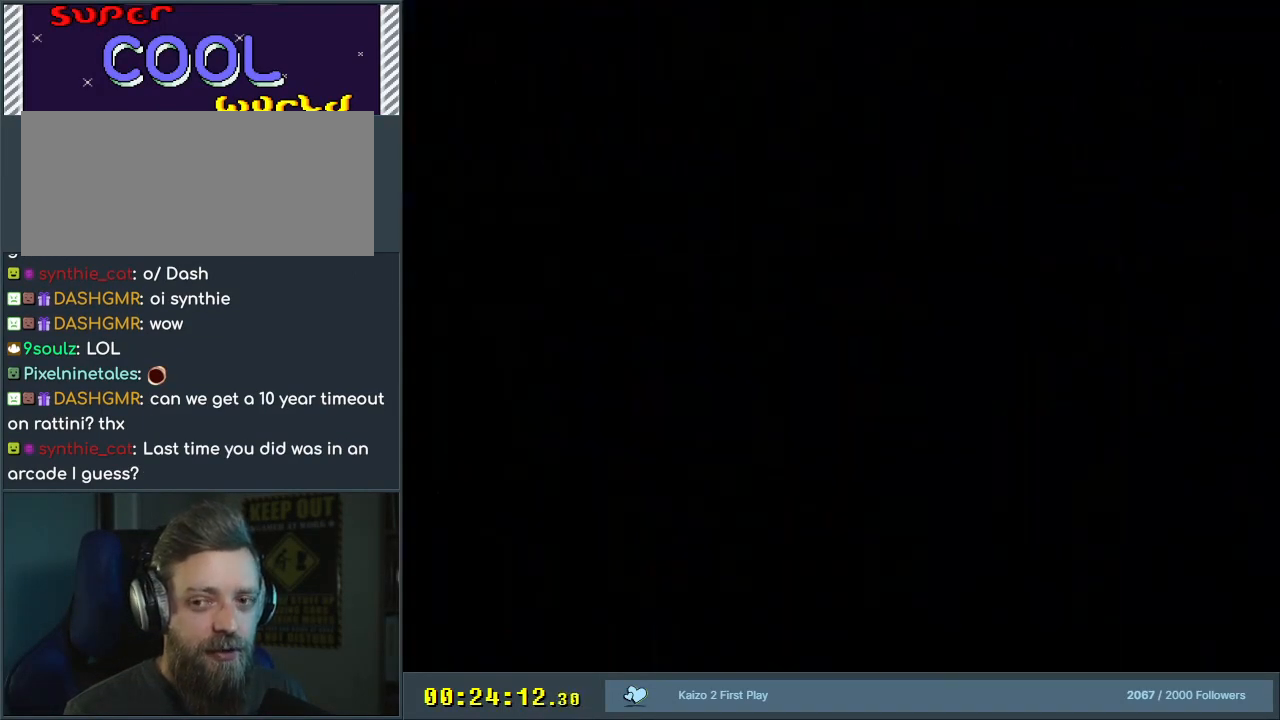
{"buttons": [], "events": [[200, "A", "up"]]}
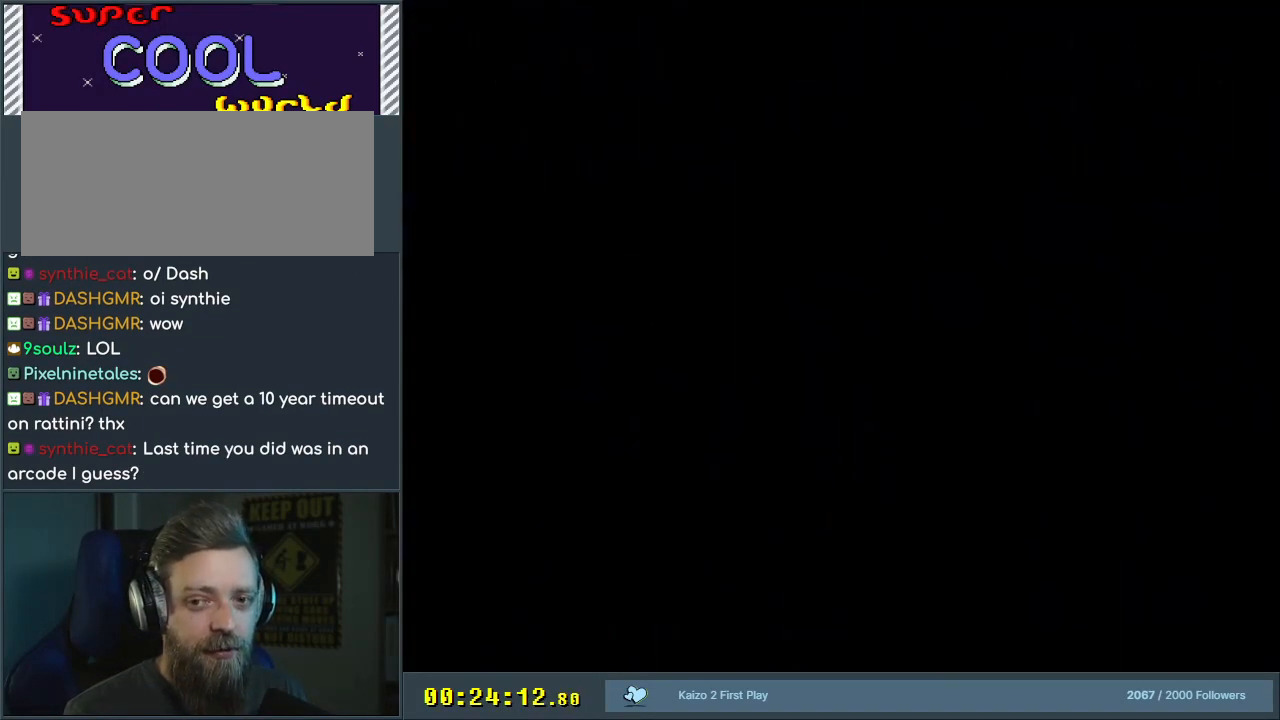
{"buttons": [], "events": []}
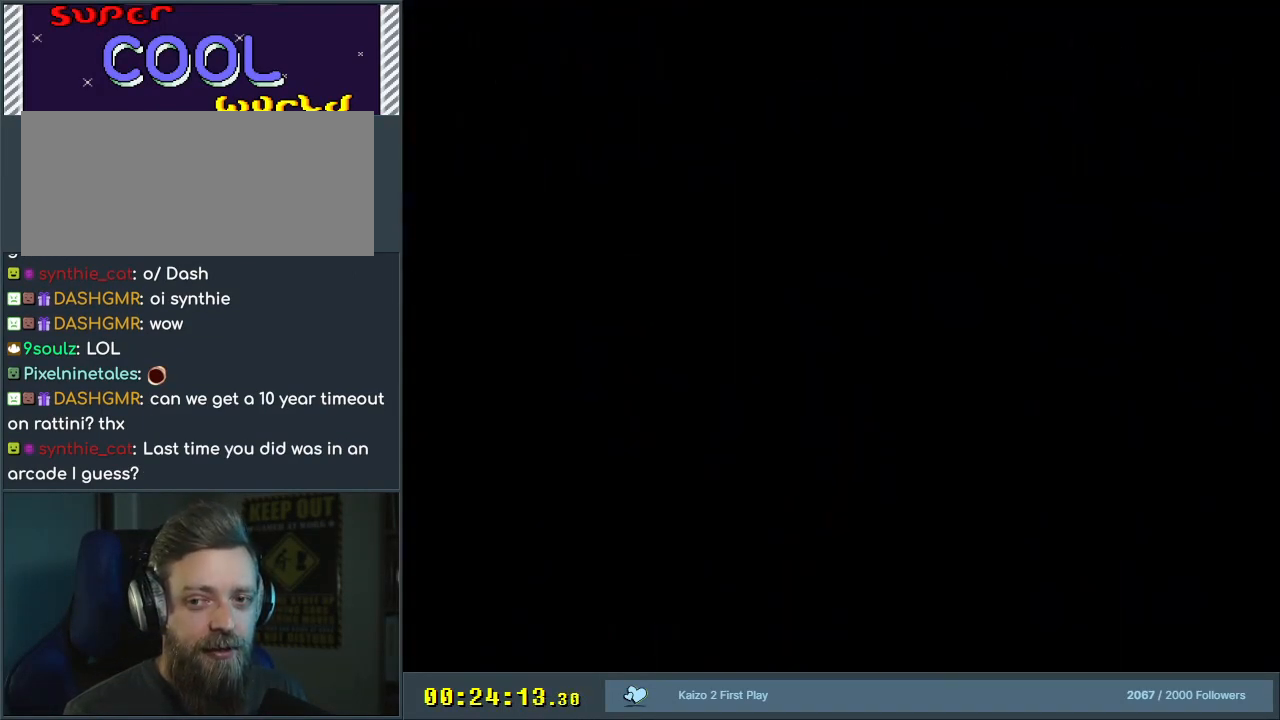
{"buttons": ["X", "DPAD_LEFT"], "events": [[33, "DPAD_RIGHT", "down"], [33, "X", "down"], [383, "DPAD_RIGHT", "up"], [483, "DPAD_LEFT", "down"]]}
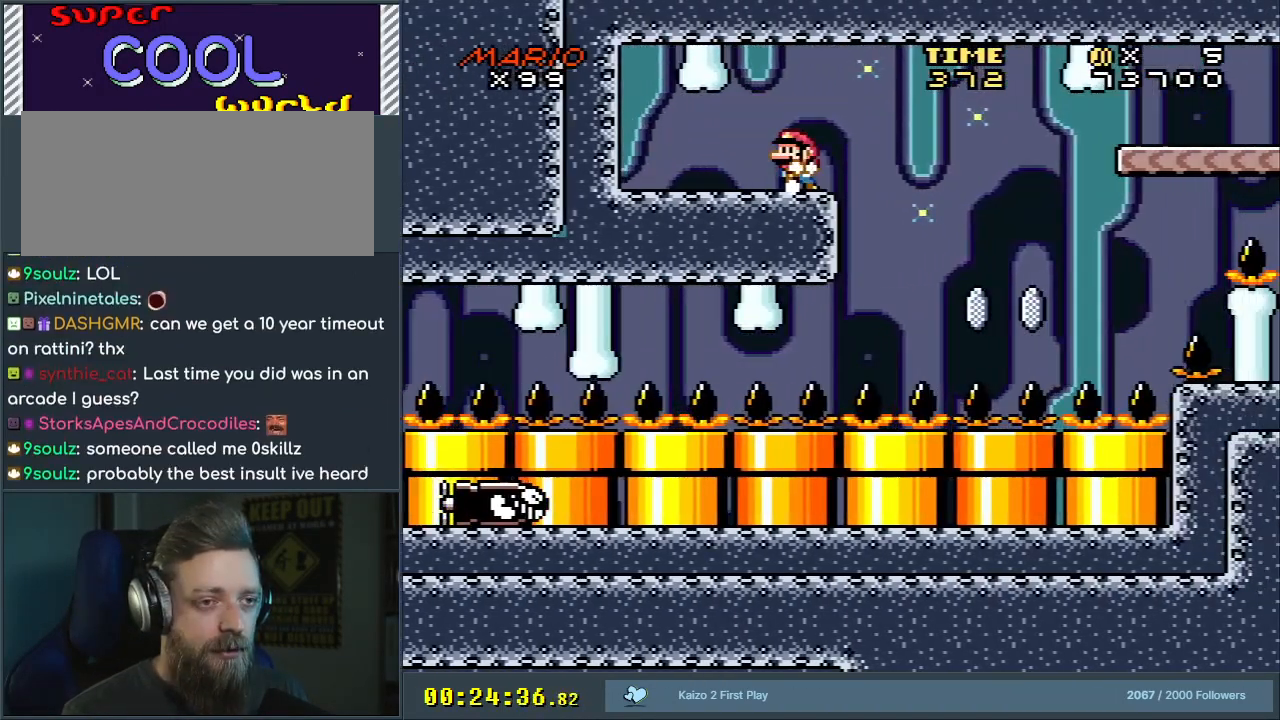
{"buttons": ["X"], "events": [[100, "DPAD_LEFT", "up"], [200, "DPAD_RIGHT", "down"], [283, "DPAD_RIGHT", "up"]]}
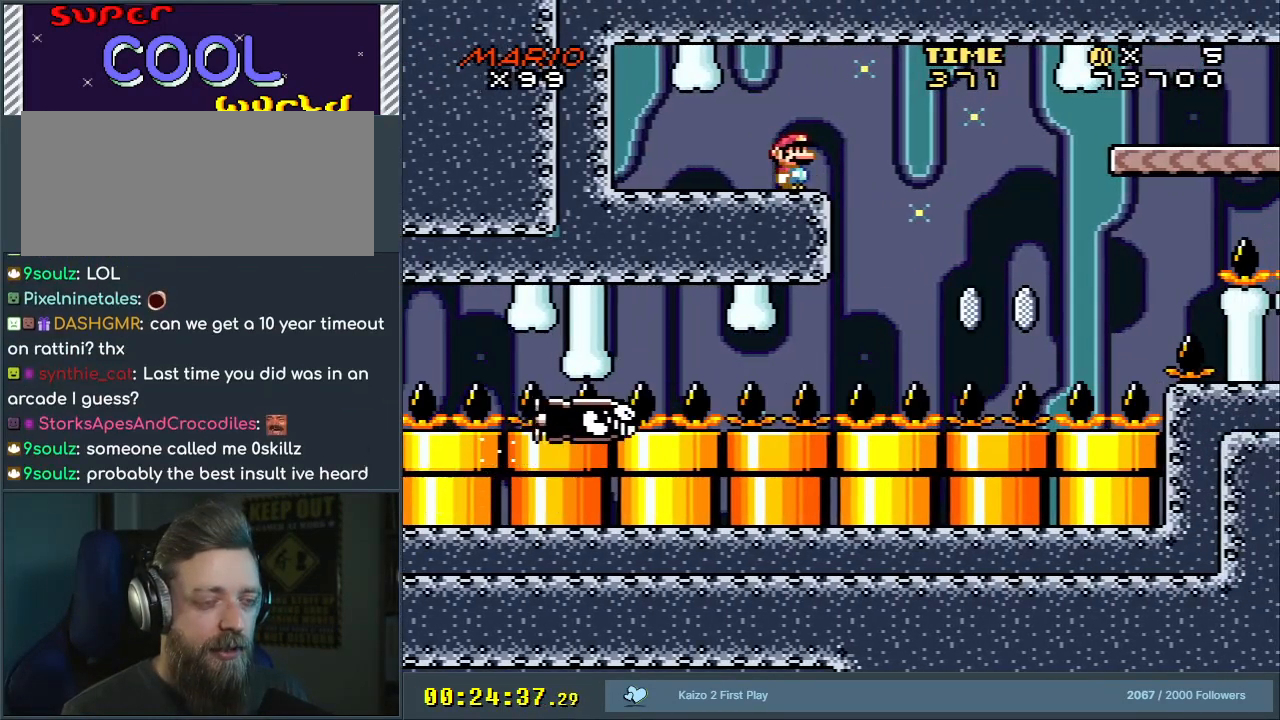
{"buttons": ["X"], "events": []}
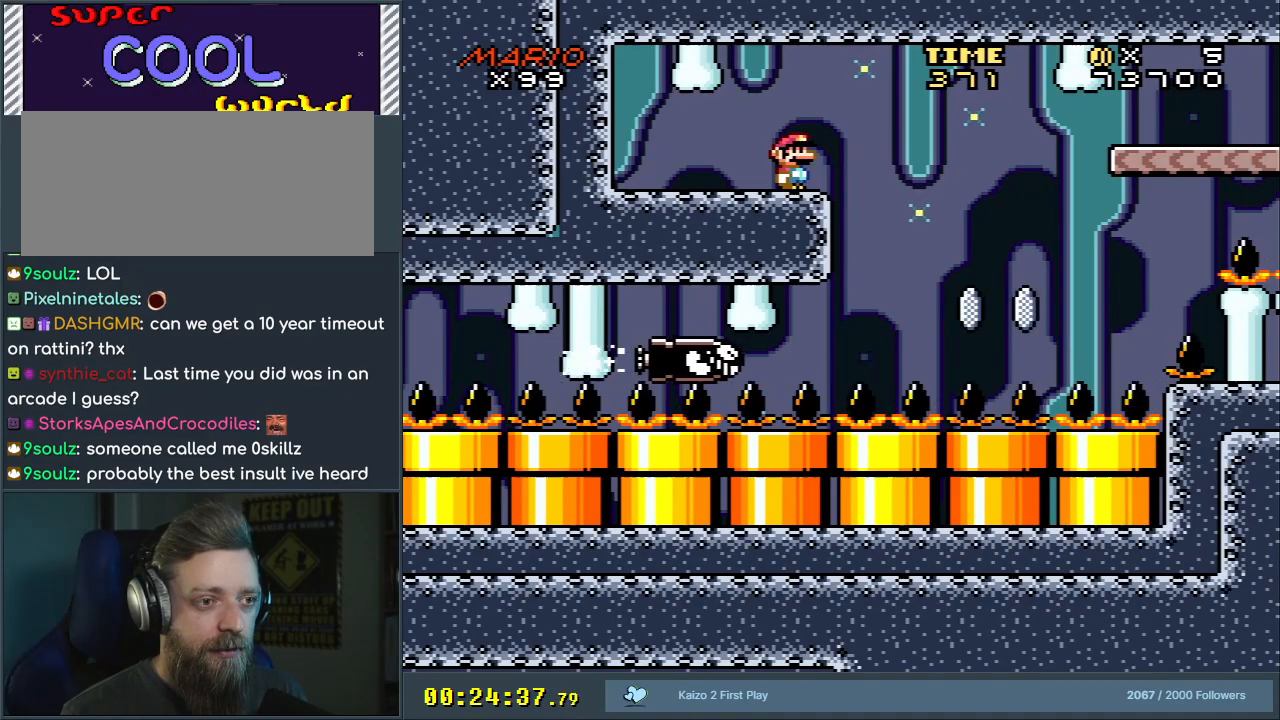
{"buttons": ["X"], "events": []}
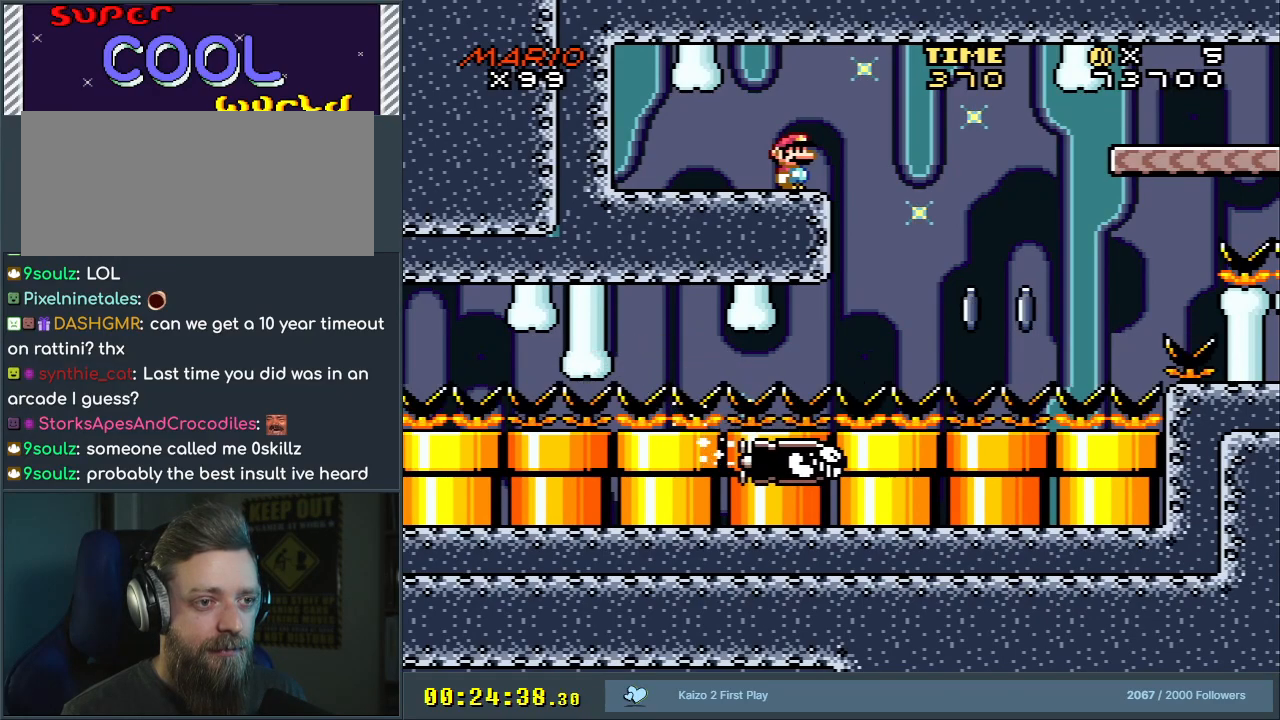
{"buttons": ["X", "DPAD_RIGHT"], "events": [[383, "DPAD_RIGHT", "down"]]}
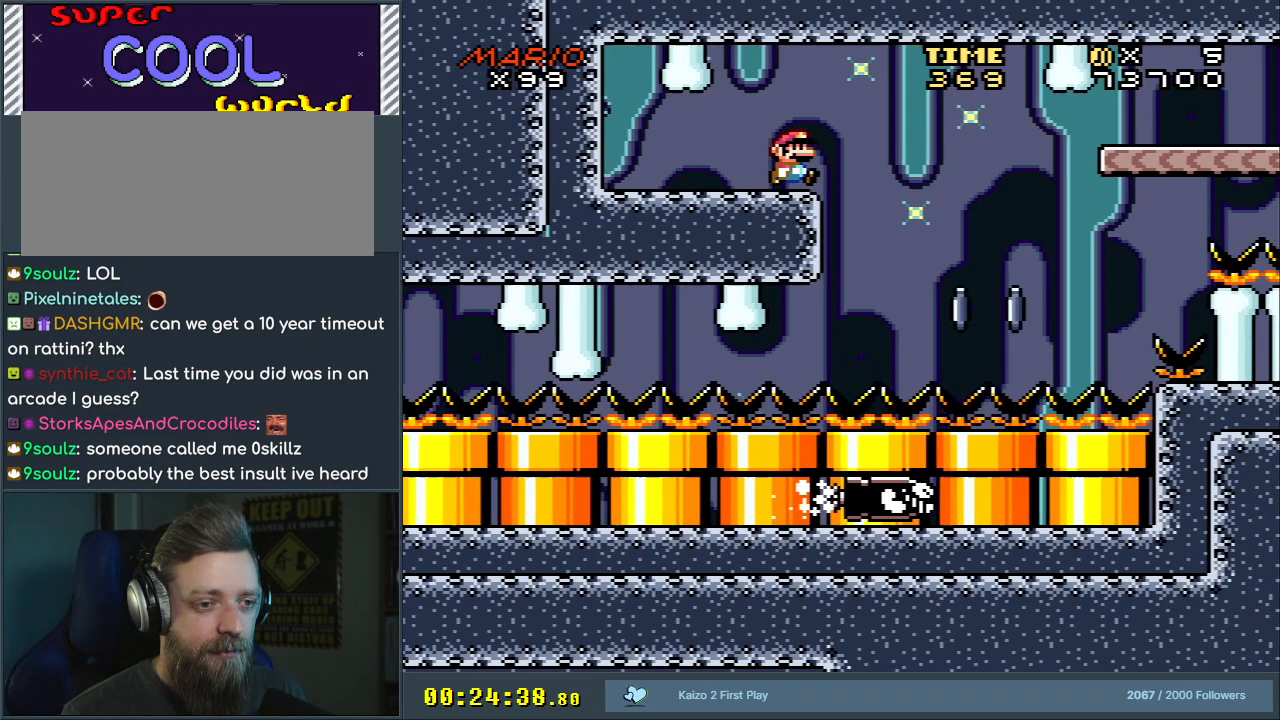
{"buttons": ["A", "X"], "events": [[67, "A", "down"], [167, "DPAD_RIGHT", "up"], [333, "DPAD_RIGHT", "down"], [433, "DPAD_RIGHT", "up"]]}
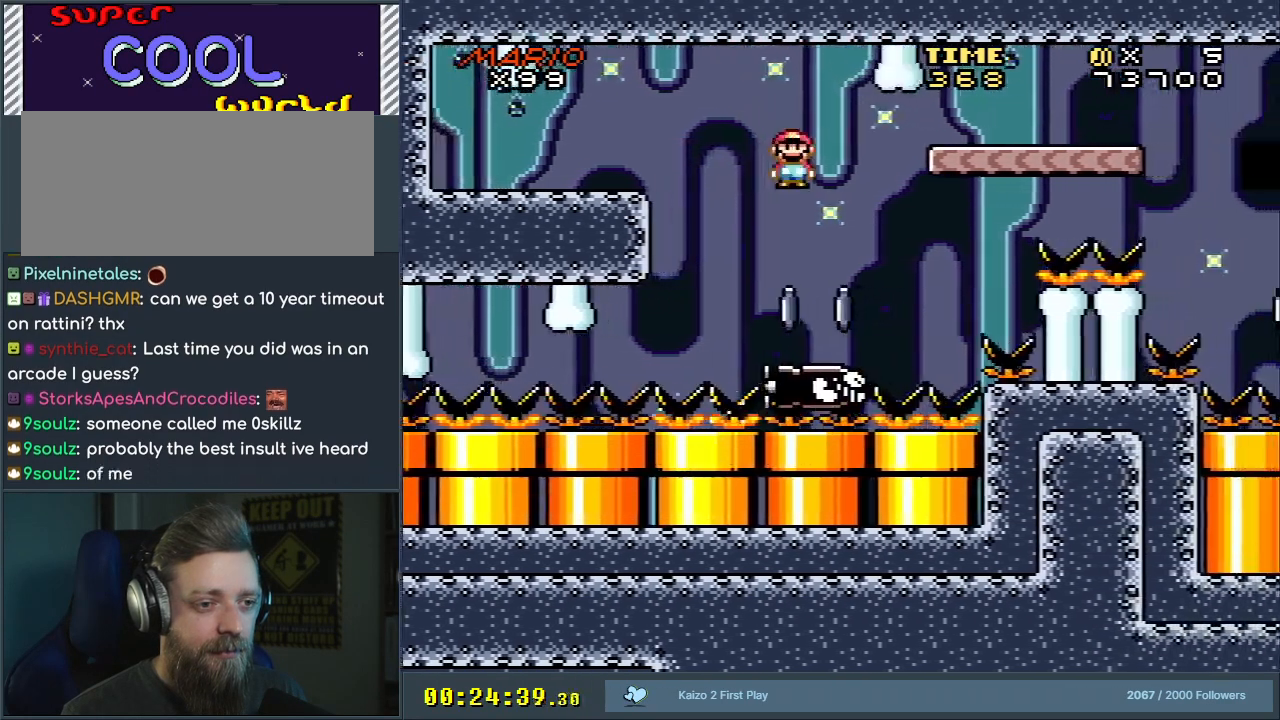
{"buttons": ["A", "X"], "events": [[150, "DPAD_RIGHT", "down"], [217, "DPAD_RIGHT", "up"]]}
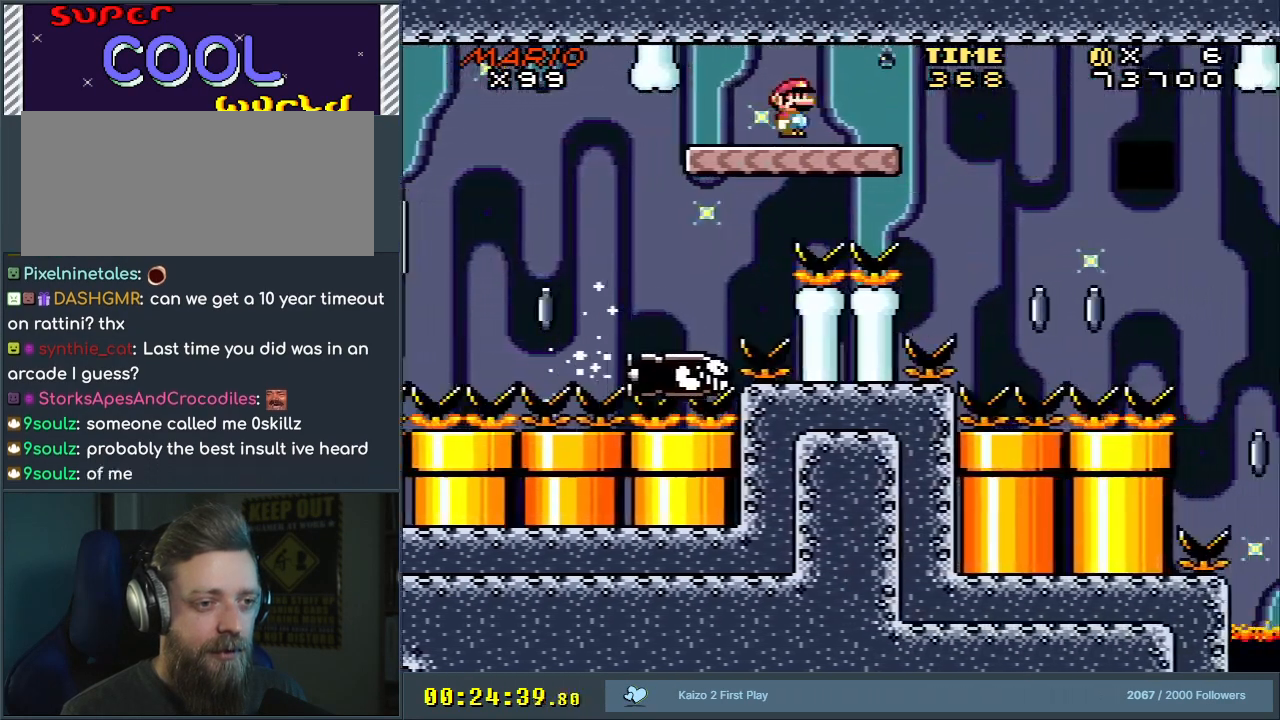
{"buttons": ["X", "DPAD_RIGHT"], "events": [[133, "DPAD_LEFT", "down"], [267, "DPAD_LEFT", "up"], [383, "DPAD_RIGHT", "down"], [500, "A", "up"]]}
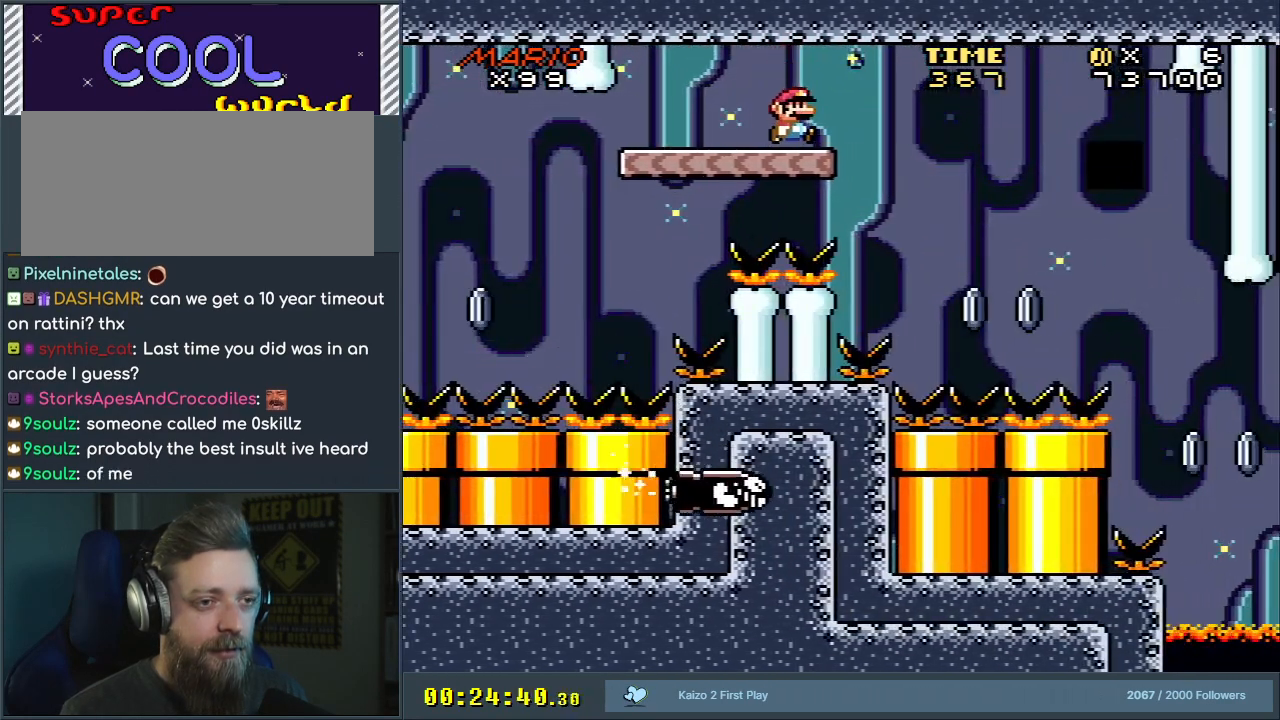
{"buttons": ["X", "DPAD_RIGHT"], "events": [[17, "DPAD_RIGHT", "up"], [367, "DPAD_RIGHT", "down"]]}
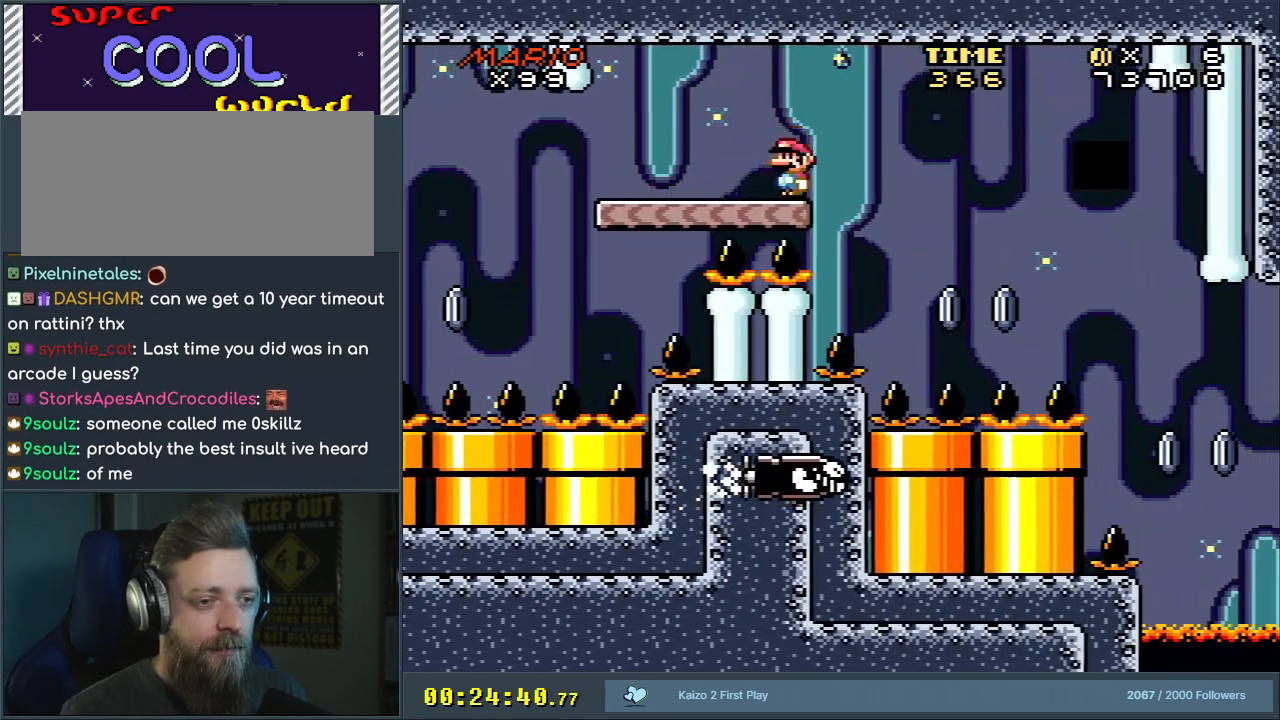
{"buttons": ["A", "X", "DPAD_LEFT"], "events": [[50, "A", "down"], [233, "DPAD_RIGHT", "up"], [383, "A", "up"], [383, "DPAD_LEFT", "down"], [500, "A", "down"]]}